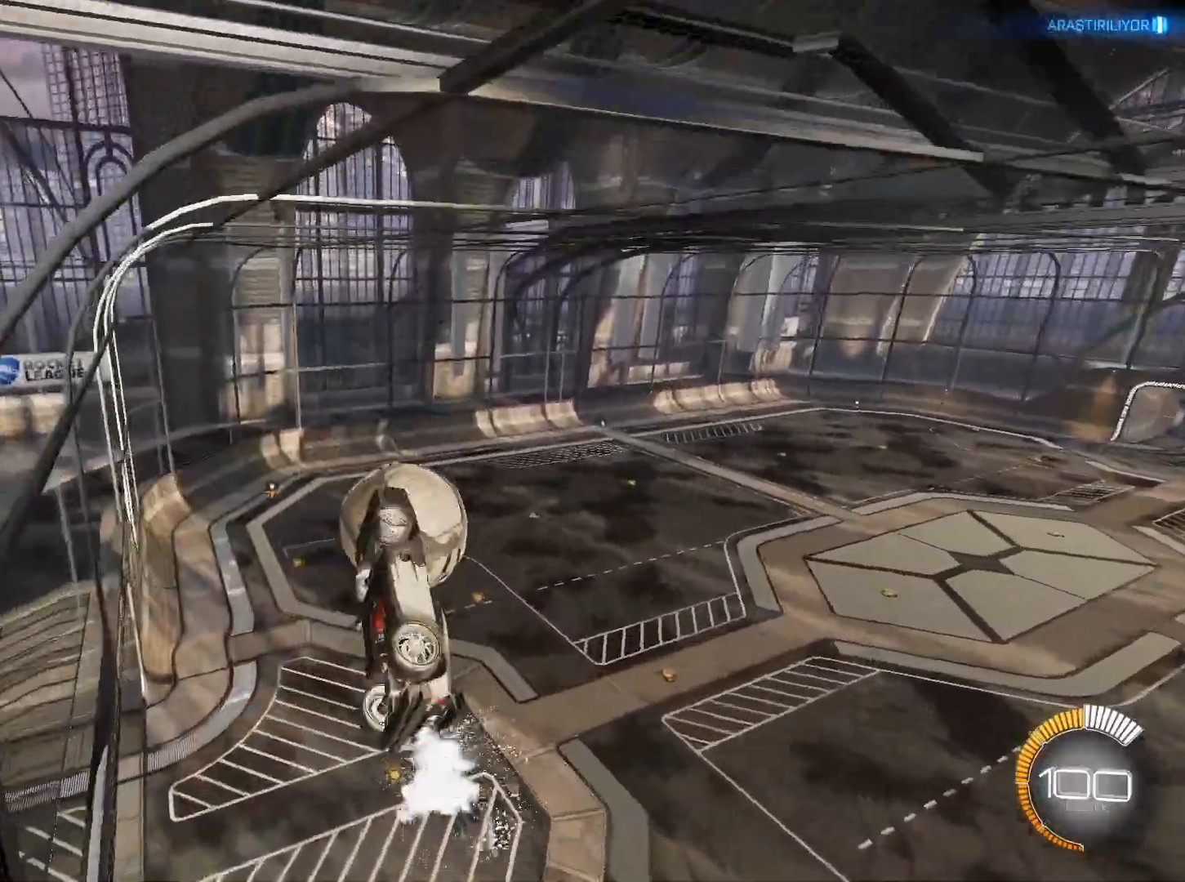
Gameplay with keyboard and mouse; each line is a JSON object with the keys and mouse buttons held at the frame after it. "events" lists presses ("down") and releases ("up") of "1", "2", "3", "4", "5", "a", "alt", "c", "caps_lock", "ctrl", "d", "e", "f", "g", "q", "r", "s", "shift", "space", "t", "tab", "v", "w", "x", "z", "mouse_left", "mouse_wheel" and "mouse_right" between this image and that frame as [ms after this image, input, new state], when the widget could be followed in between. "mouse_left", "mouse_wheel", "mouse_right" = the "left", "wheel", "right" buttons of the "mouse" list. No other keys are recorded. "wheel" means that the mouse wheel is clicked or scrolled. Not read: mouse_move.
{"keys": ["q"], "mouse": [], "events": [[133, "d", "up"], [166, "mouse_left", "down"], [216, "space", "down"], [267, "mouse_left", "up"], [367, "mouse_left", "down"], [367, "space", "up"], [450, "mouse_left", "up"]]}
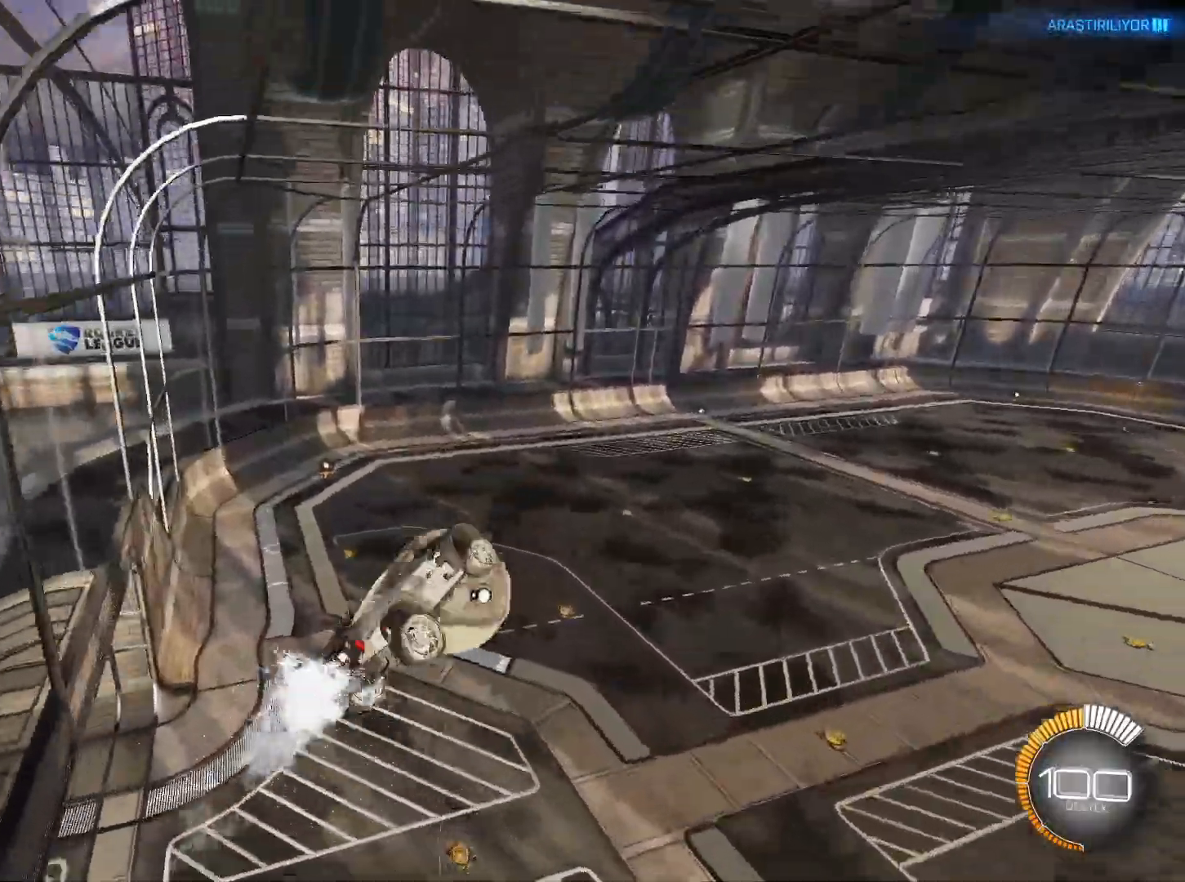
{"keys": ["q"], "mouse": [], "events": [[150, "mouse_left", "down"], [184, "mouse_left", "up"]]}
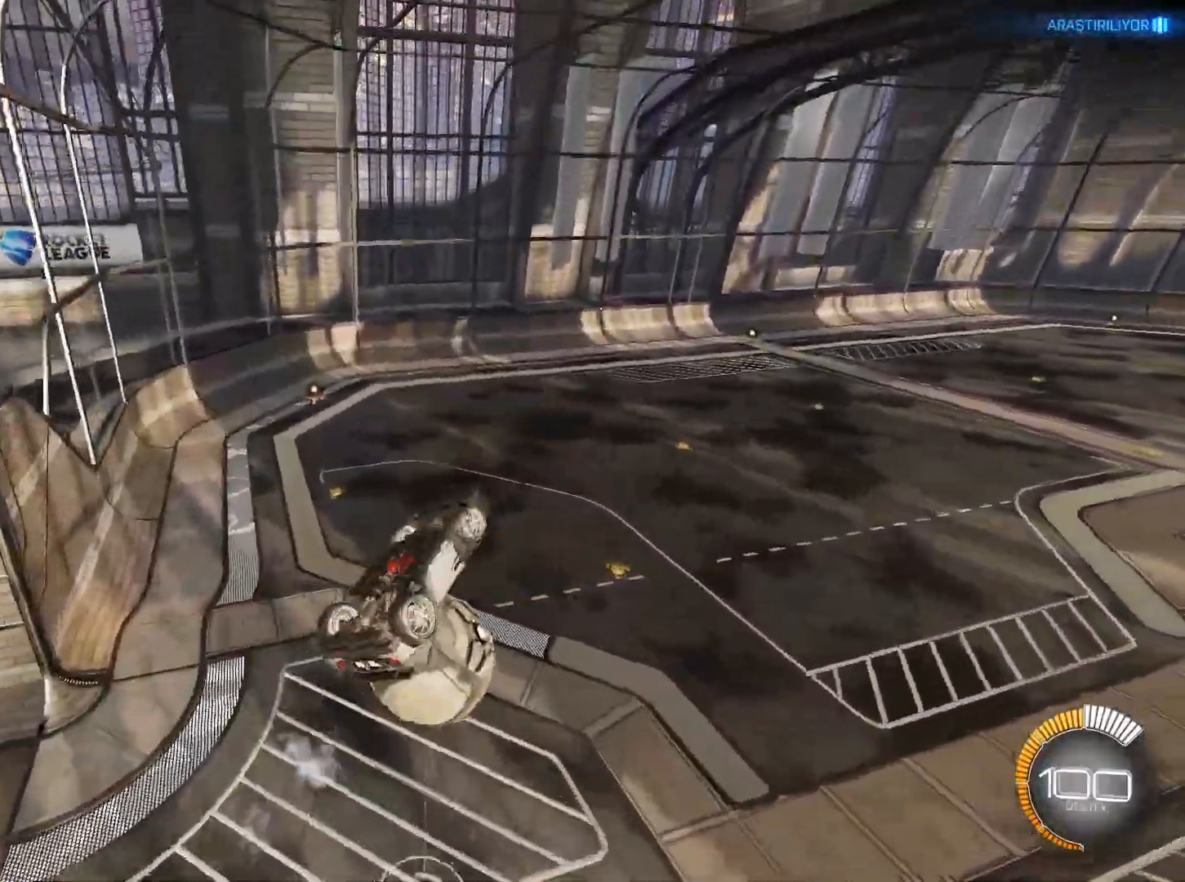
{"keys": [], "mouse": [], "events": [[16, "w", "down"], [300, "q", "up"], [350, "w", "up"]]}
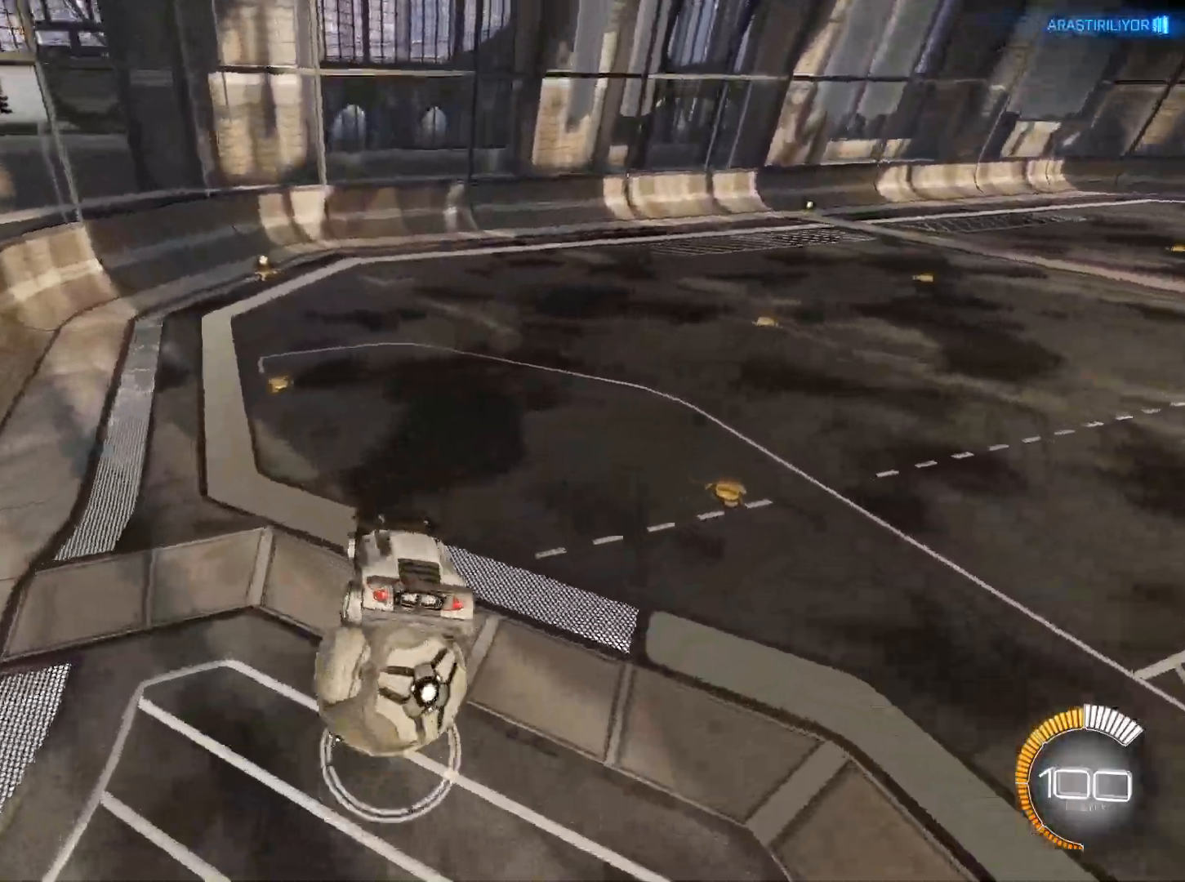
{"keys": ["w"], "mouse": ["left"], "events": [[134, "mouse_left", "down"], [401, "w", "down"]]}
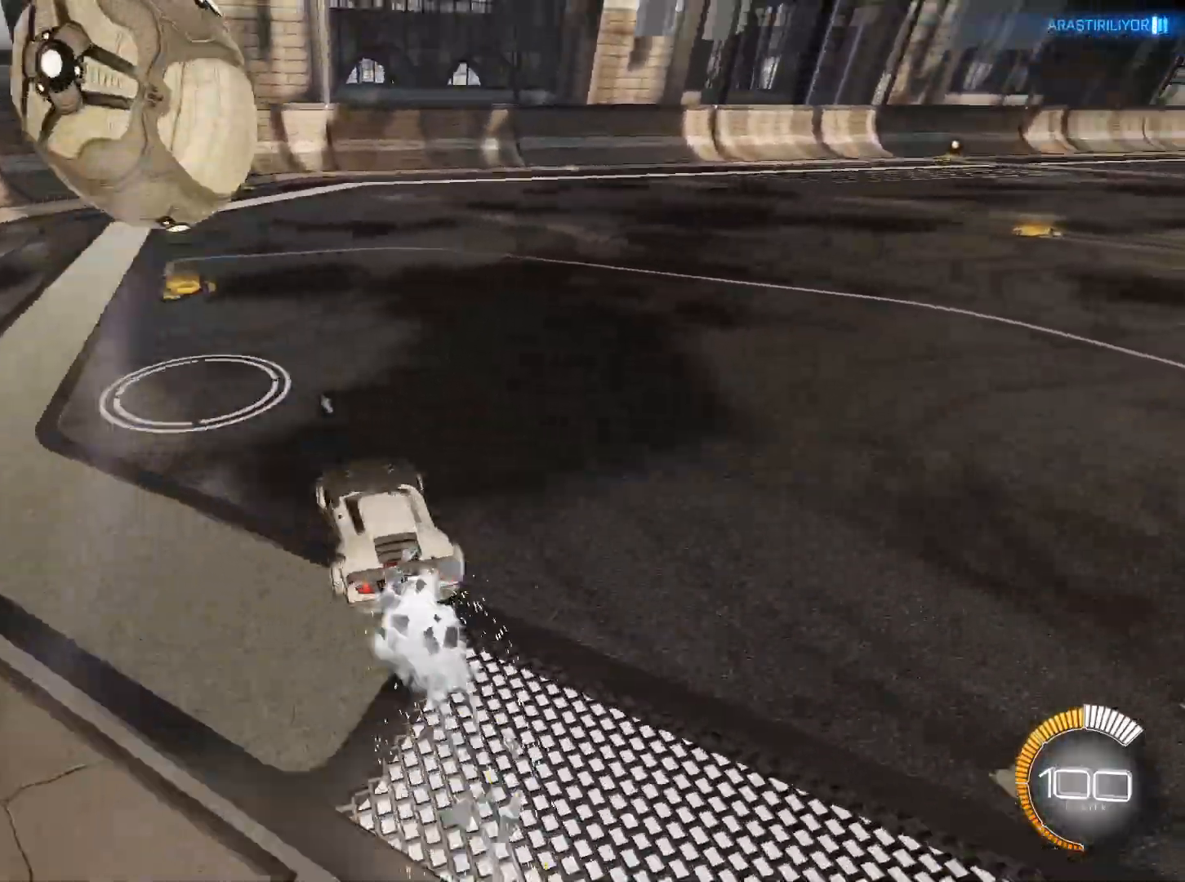
{"keys": ["d", "w"], "mouse": [], "events": [[100, "a", "down"], [183, "a", "up"], [333, "mouse_left", "up"], [417, "d", "down"]]}
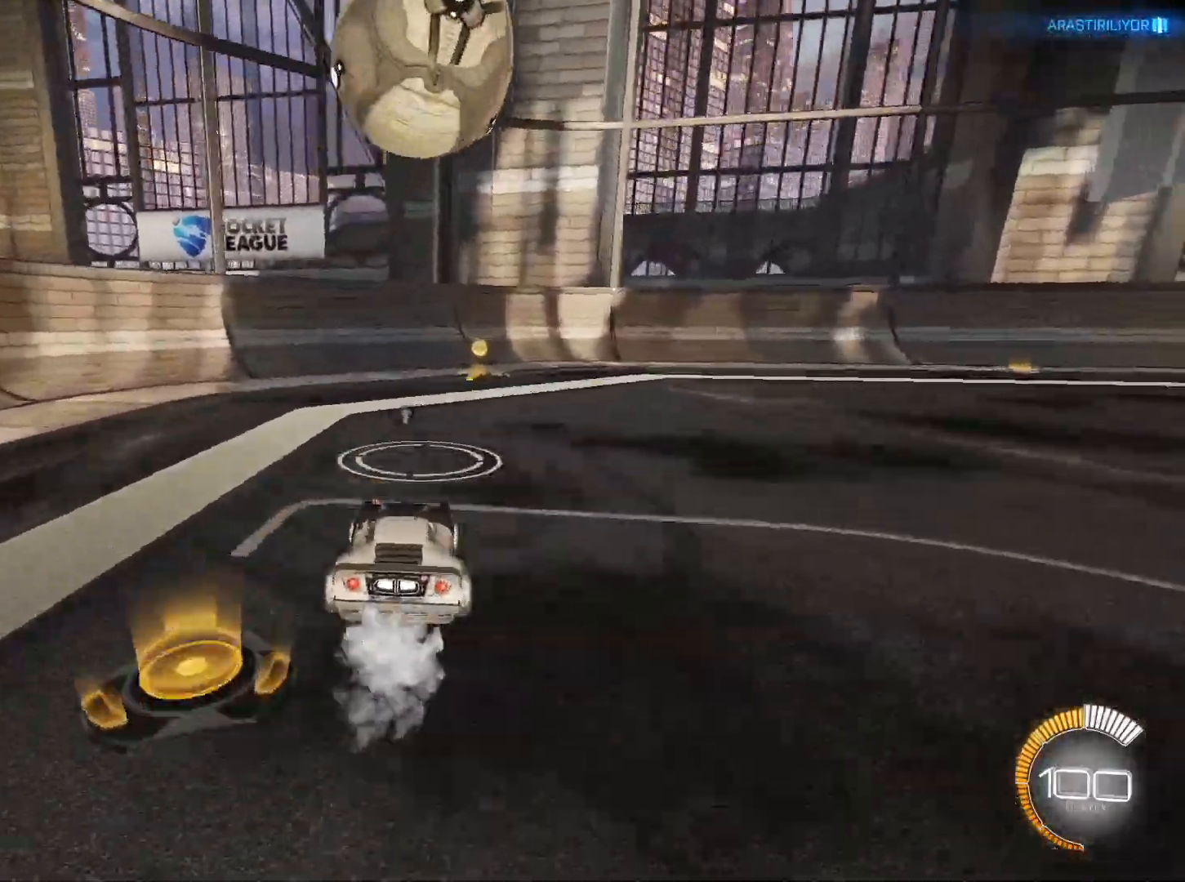
{"keys": ["a", "e", "s"], "mouse": ["left", "right"], "events": [[17, "d", "up"], [250, "a", "down"], [300, "a", "up"], [300, "mouse_left", "down"], [300, "w", "up"], [350, "mouse_right", "down"], [384, "a", "down"], [384, "e", "down"], [384, "s", "down"]]}
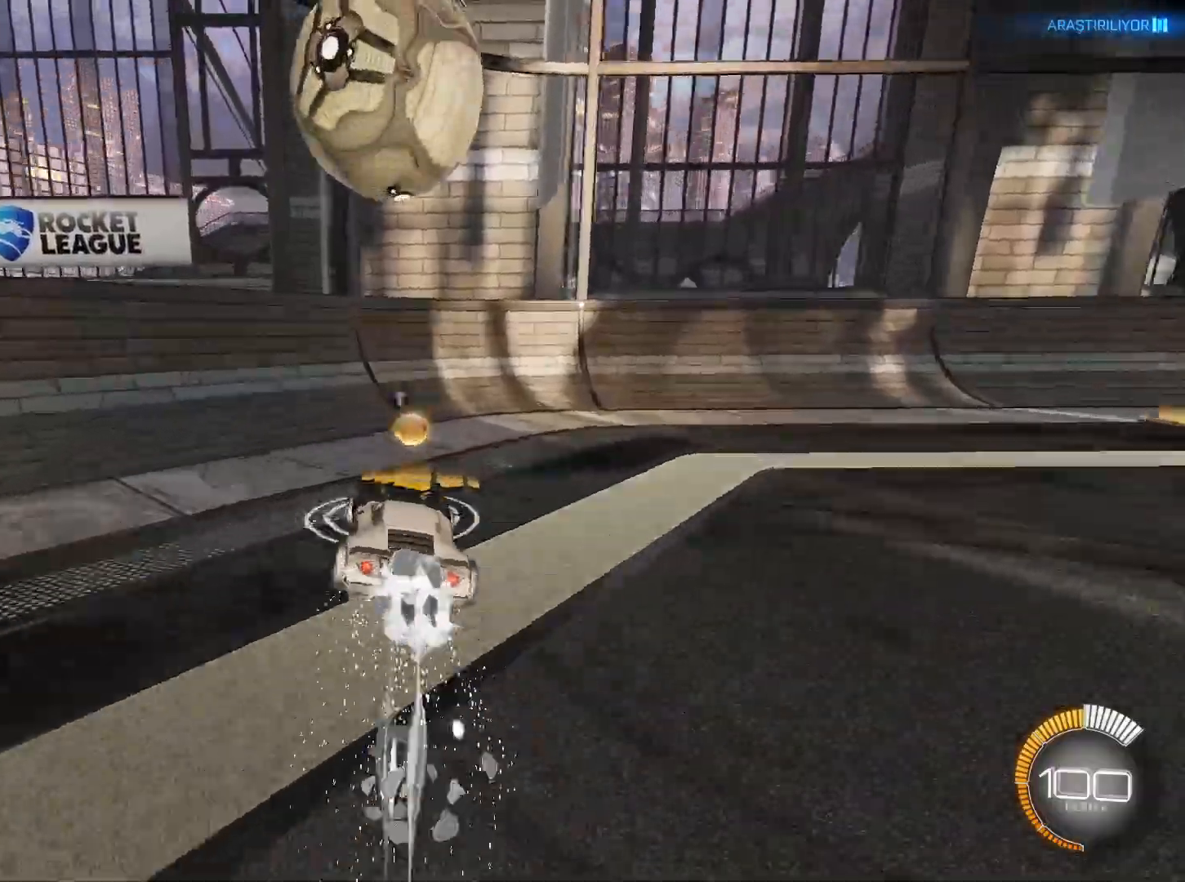
{"keys": ["d", "w"], "mouse": [], "events": [[33, "e", "up"], [33, "s", "up"], [83, "a", "up"], [150, "mouse_right", "up"], [267, "d", "down"], [267, "mouse_left", "up"], [350, "w", "down"]]}
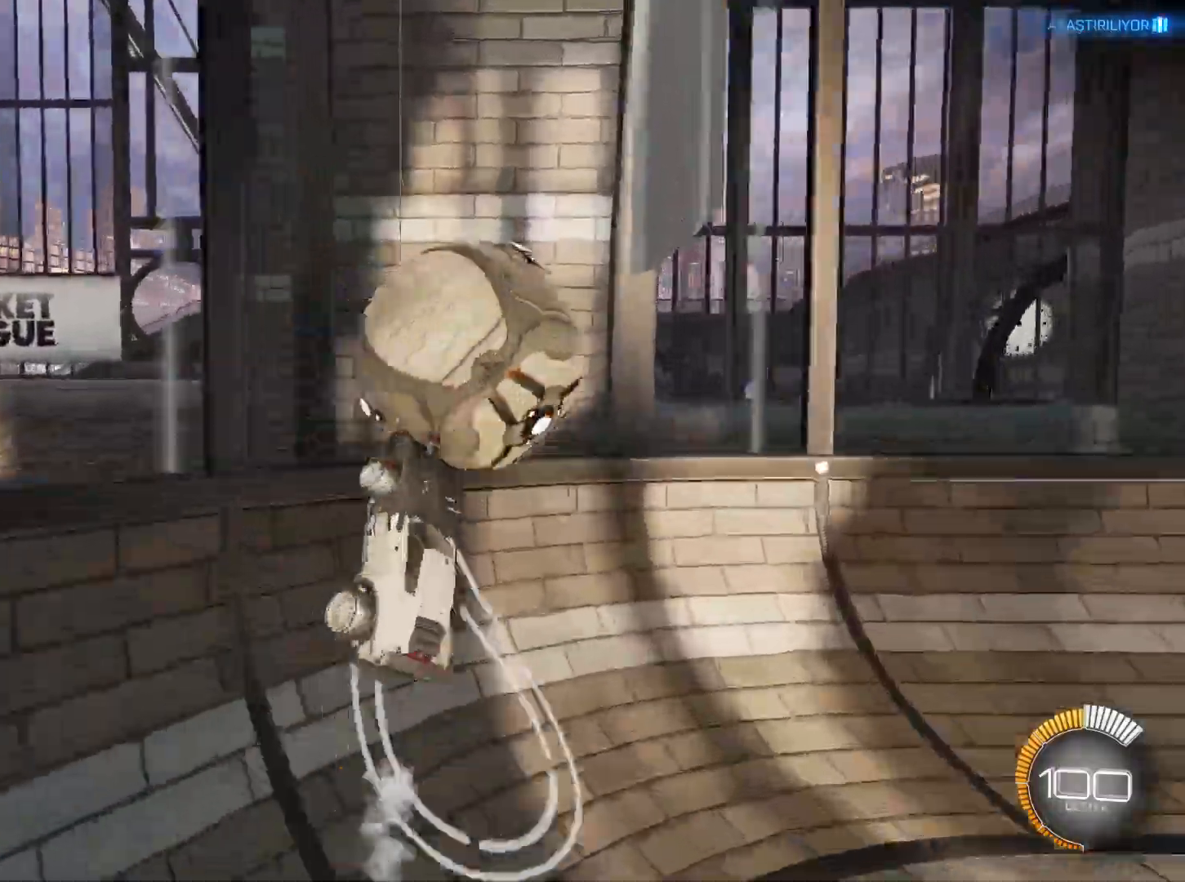
{"keys": ["w"], "mouse": ["left"], "events": [[100, "mouse_left", "down"], [100, "space", "down"], [234, "space", "up"], [467, "d", "up"]]}
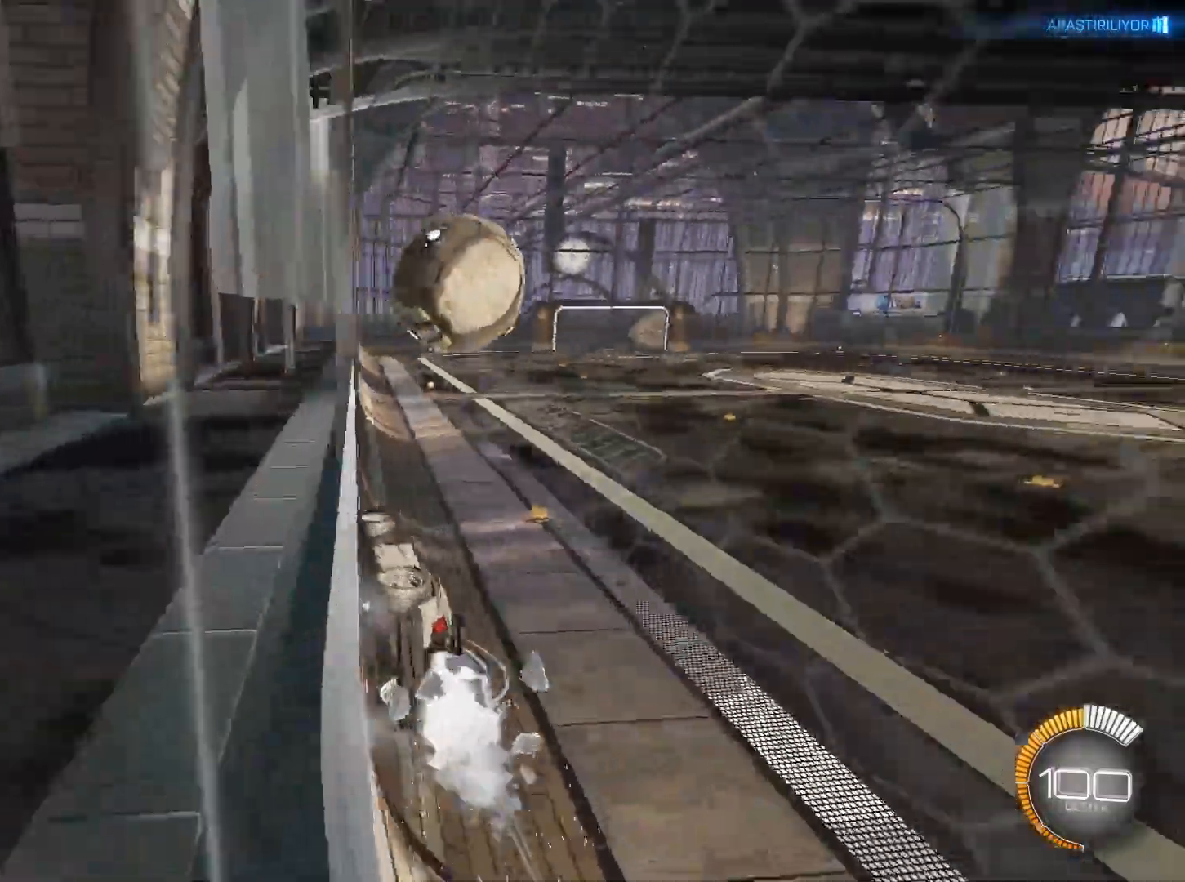
{"keys": ["space", "w"], "mouse": ["left"], "events": [[333, "space", "down"]]}
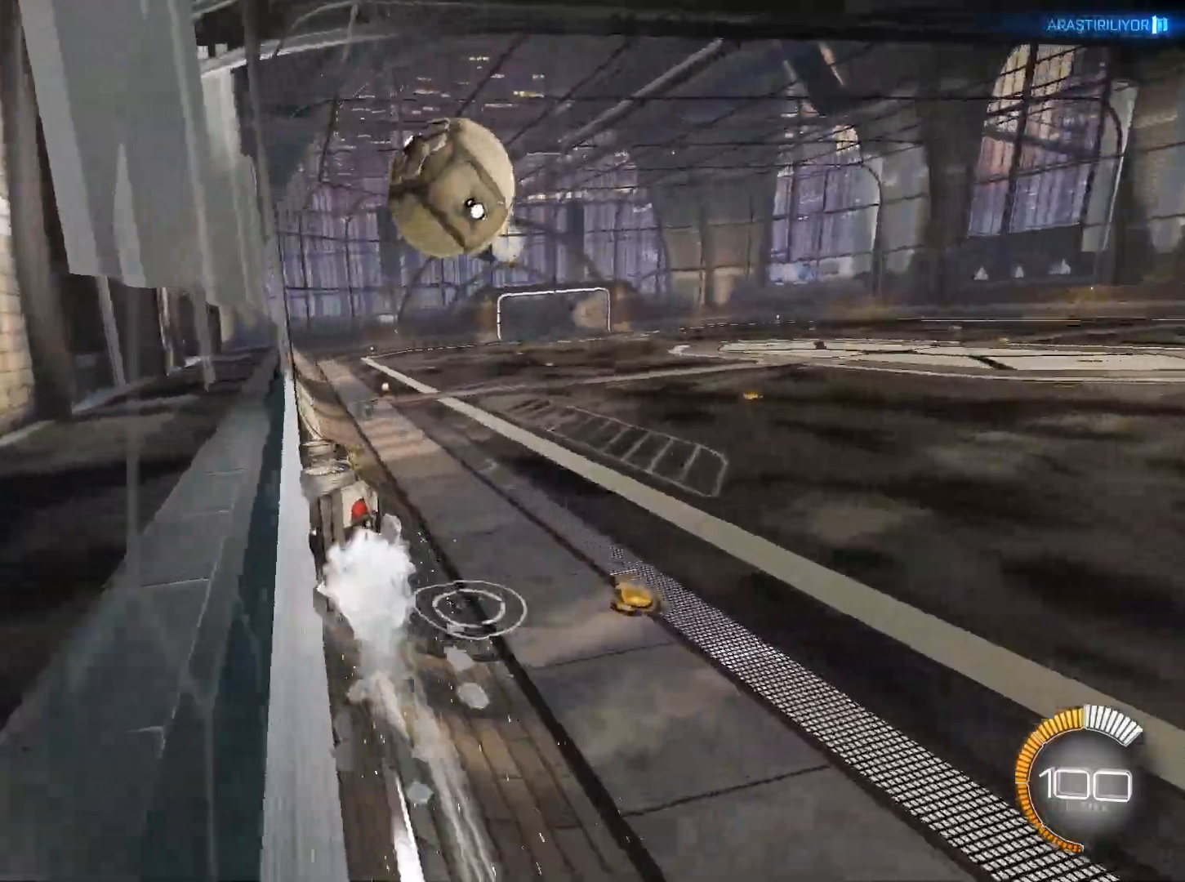
{"keys": ["w"], "mouse": ["left"], "events": [[33, "d", "down"], [33, "space", "up"], [84, "d", "up"], [217, "d", "down"], [350, "d", "up"]]}
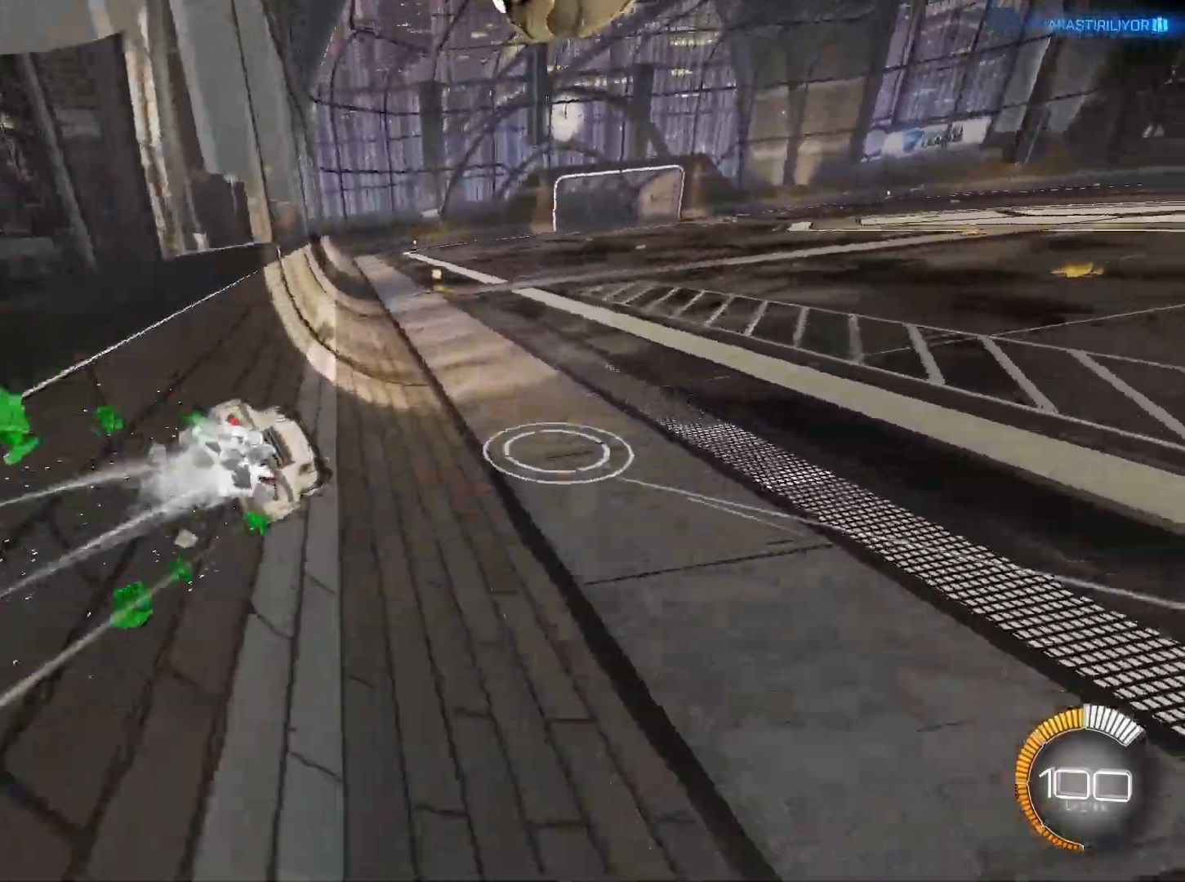
{"keys": ["s"], "mouse": [], "events": [[133, "mouse_left", "up"], [317, "w", "up"], [467, "s", "down"]]}
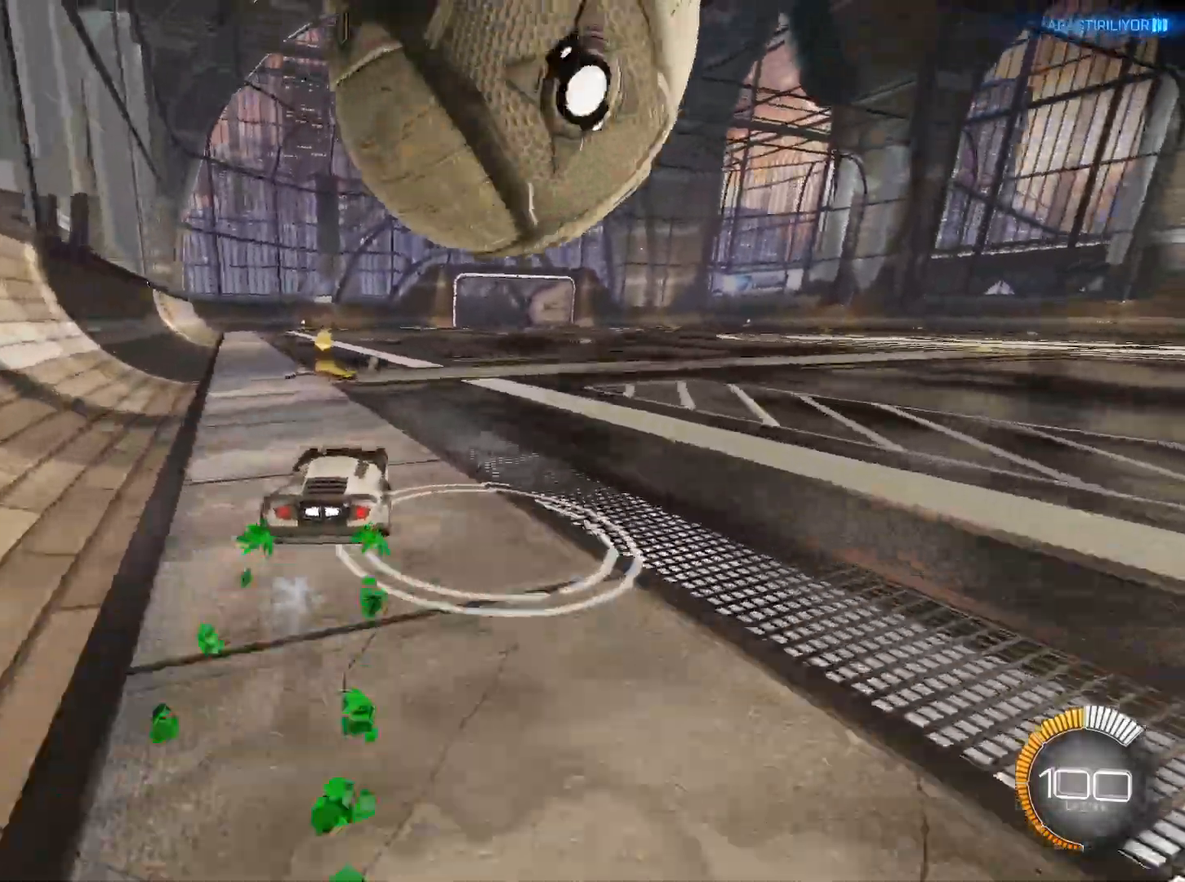
{"keys": ["s"], "mouse": [], "events": [[100, "d", "down"], [300, "s", "up"], [384, "d", "up"], [417, "s", "down"]]}
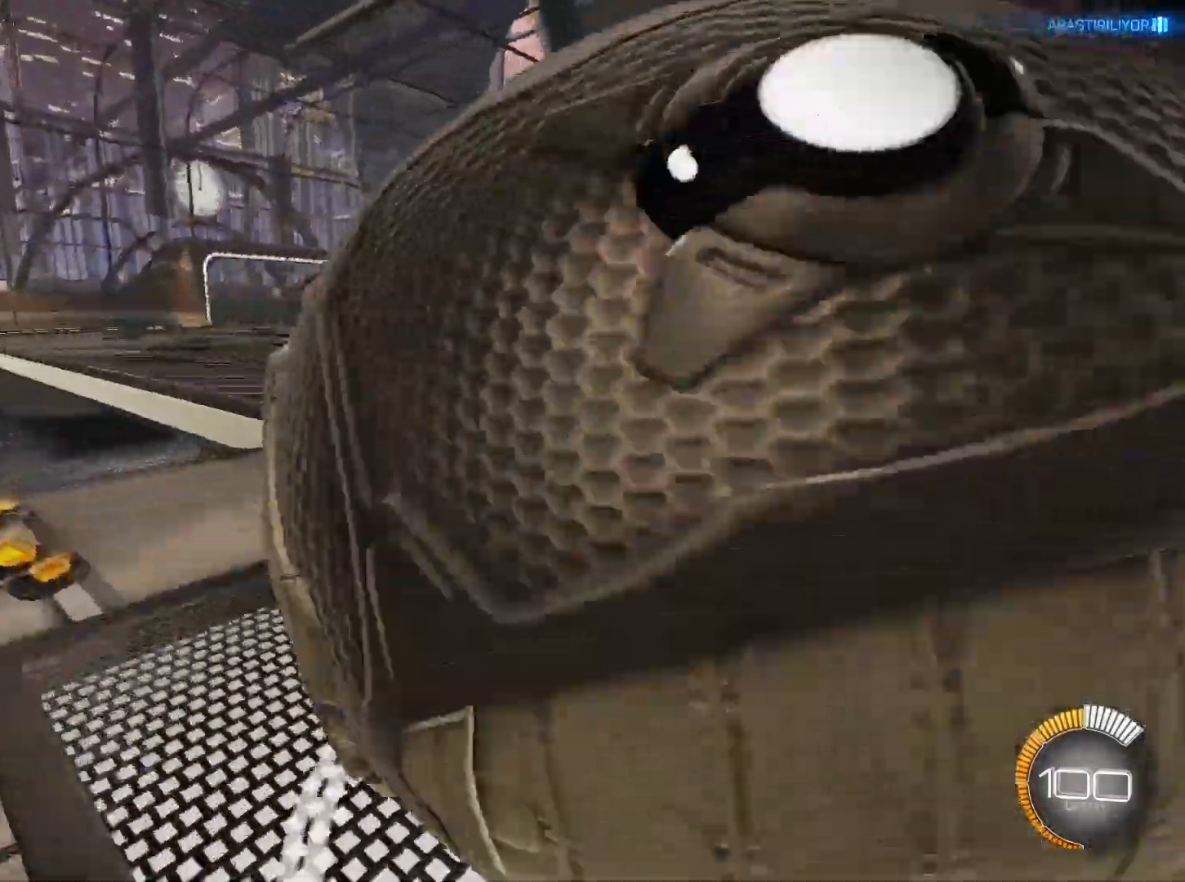
{"keys": ["s"], "mouse": [], "events": []}
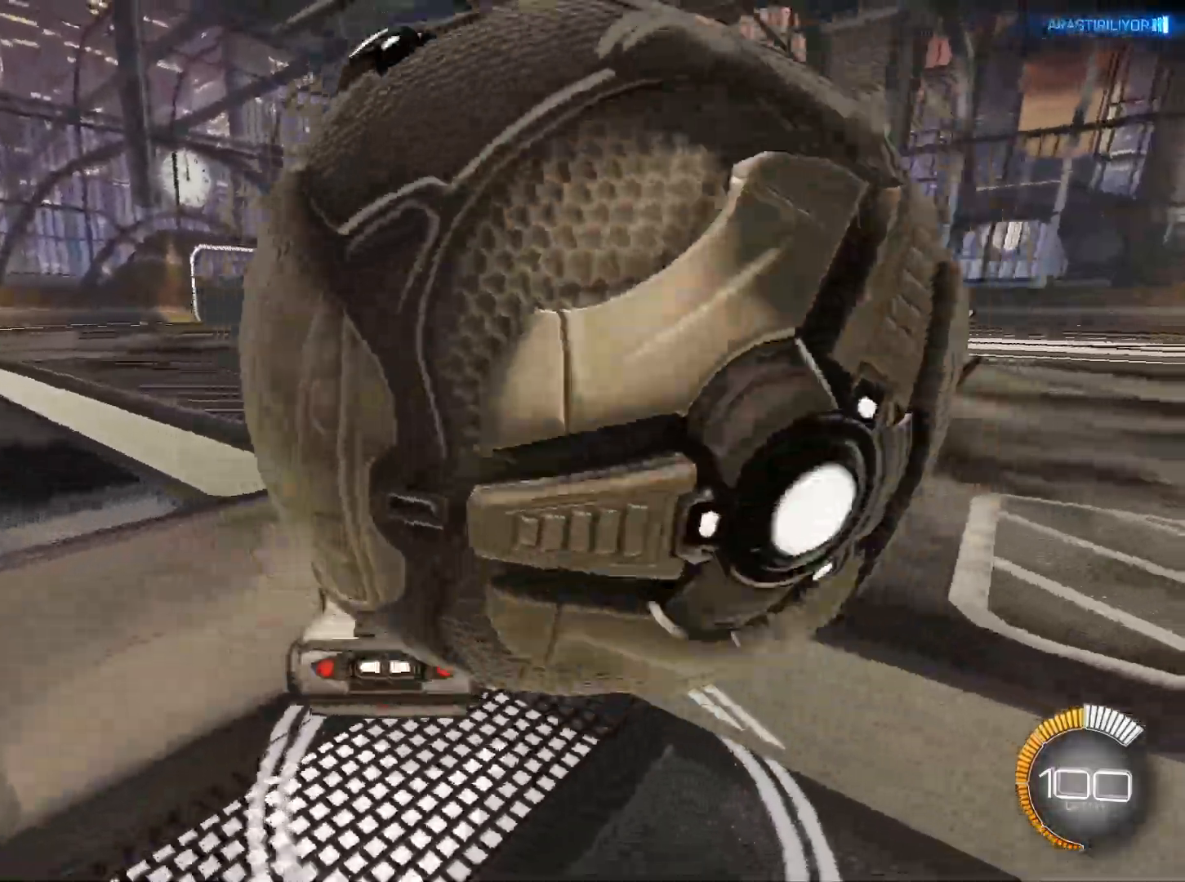
{"keys": ["a", "s", "shift"], "mouse": ["left"], "events": [[33, "d", "down"], [184, "d", "up"], [234, "a", "down"], [234, "shift", "down"], [467, "mouse_left", "down"]]}
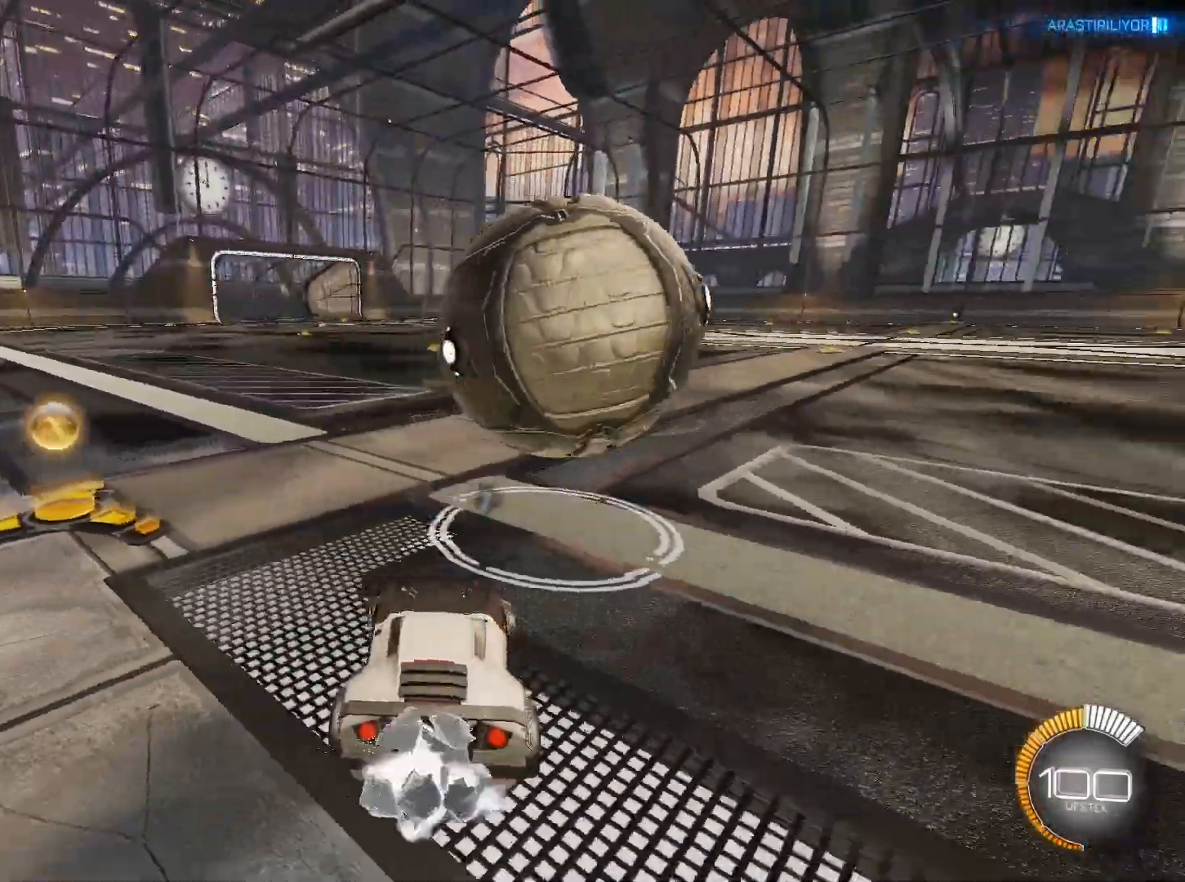
{"keys": ["a", "w"], "mouse": ["left"], "events": [[16, "a", "up"], [50, "s", "up"], [100, "shift", "up"], [200, "w", "down"], [433, "a", "down"]]}
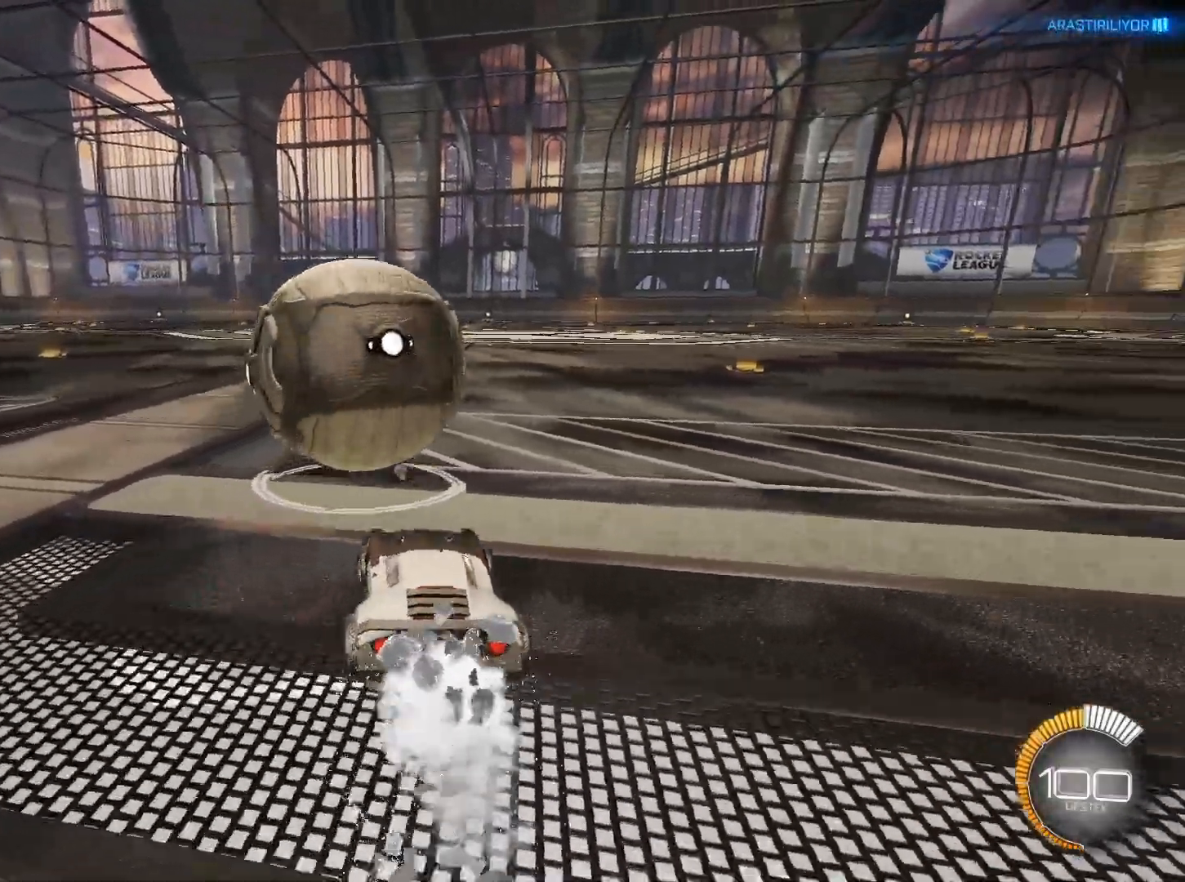
{"keys": ["s"], "mouse": ["left", "right"], "events": [[33, "a", "up"], [267, "mouse_right", "down"], [267, "w", "up"], [401, "s", "down"]]}
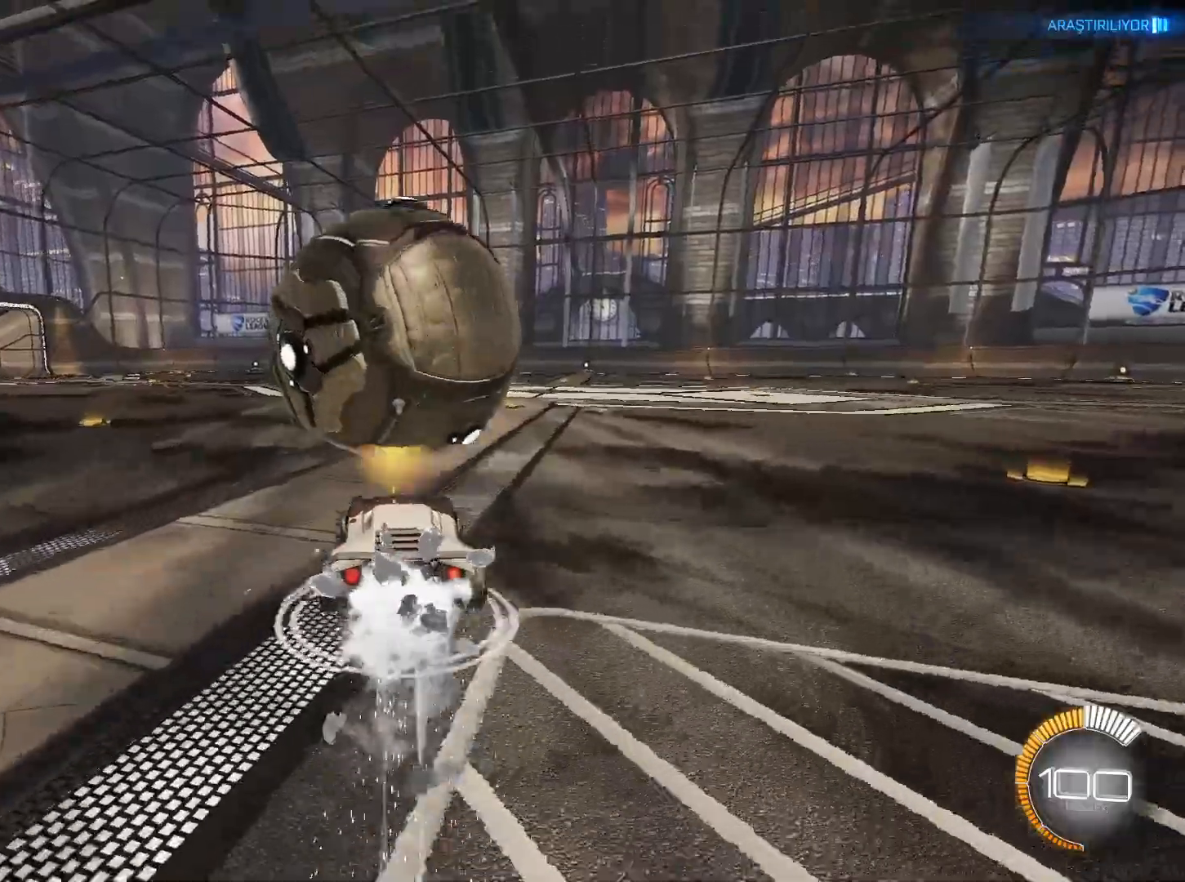
{"keys": ["s"], "mouse": [], "events": [[33, "s", "up"], [133, "mouse_left", "up"], [133, "mouse_right", "up"], [133, "s", "down"], [317, "s", "up"], [417, "d", "down"], [467, "d", "up"], [467, "s", "down"]]}
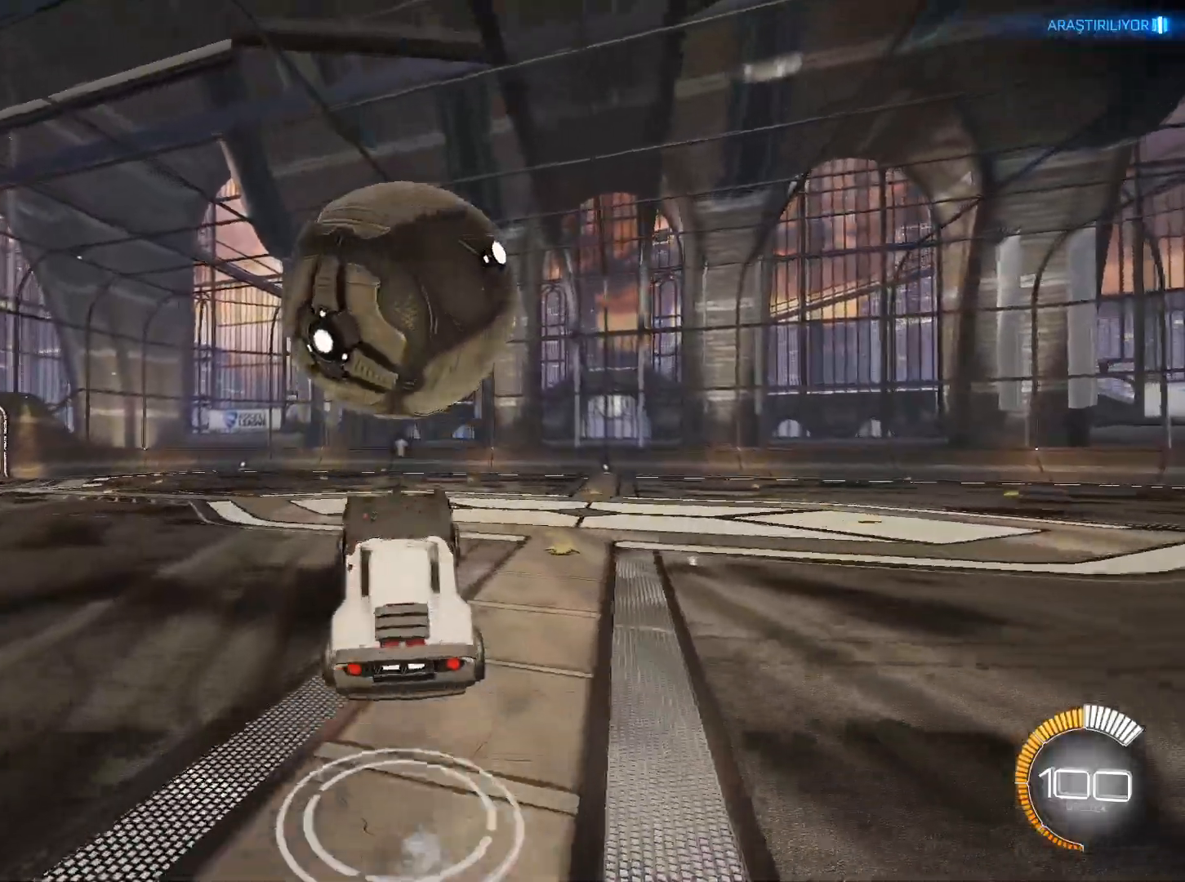
{"keys": ["q"], "mouse": [], "events": [[50, "mouse_left", "down"], [100, "s", "up"], [284, "q", "down"], [484, "mouse_left", "up"]]}
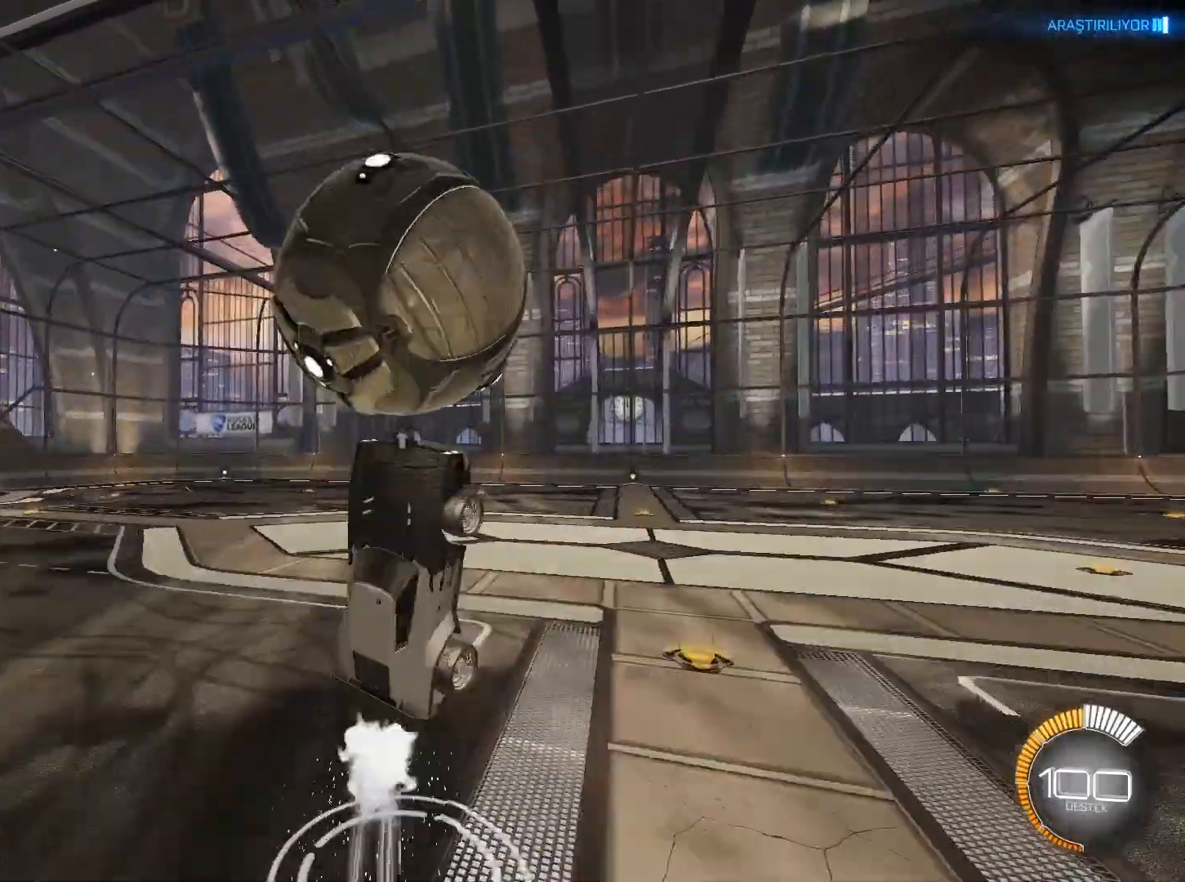
{"keys": ["d", "q", "s"], "mouse": [], "events": [[250, "s", "down"], [400, "d", "down"]]}
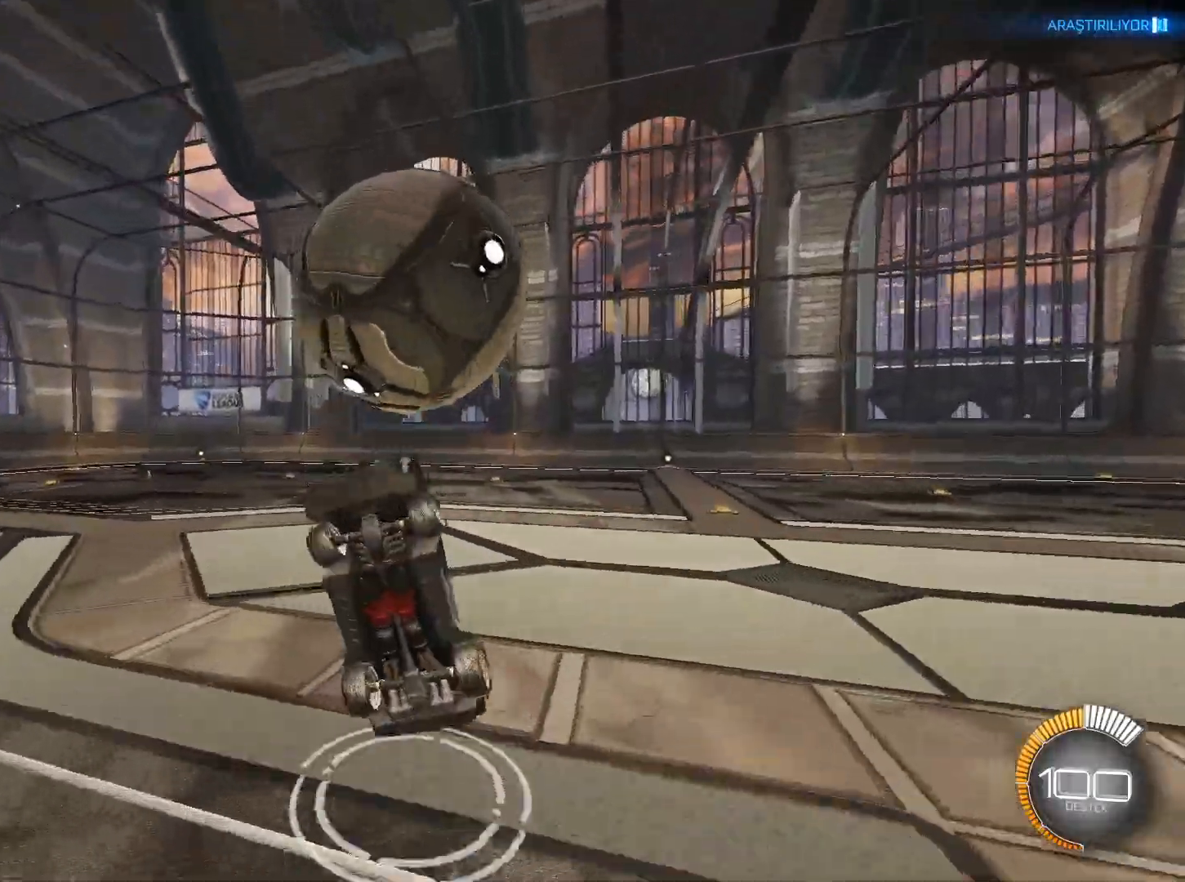
{"keys": [], "mouse": ["left"], "events": [[151, "s", "up"], [384, "d", "up"], [434, "q", "up"], [484, "mouse_left", "down"]]}
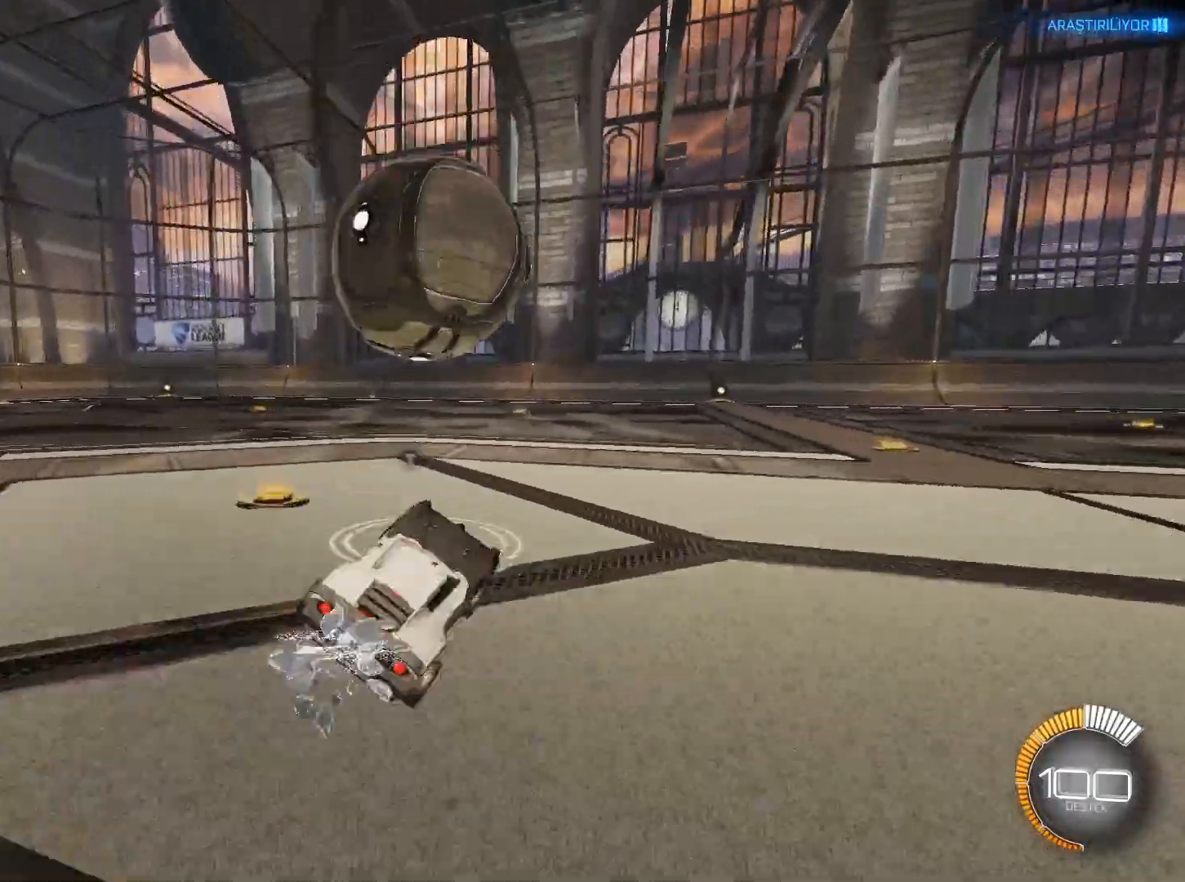
{"keys": ["w"], "mouse": ["left"], "events": [[167, "a", "down"], [300, "w", "down"], [500, "a", "up"]]}
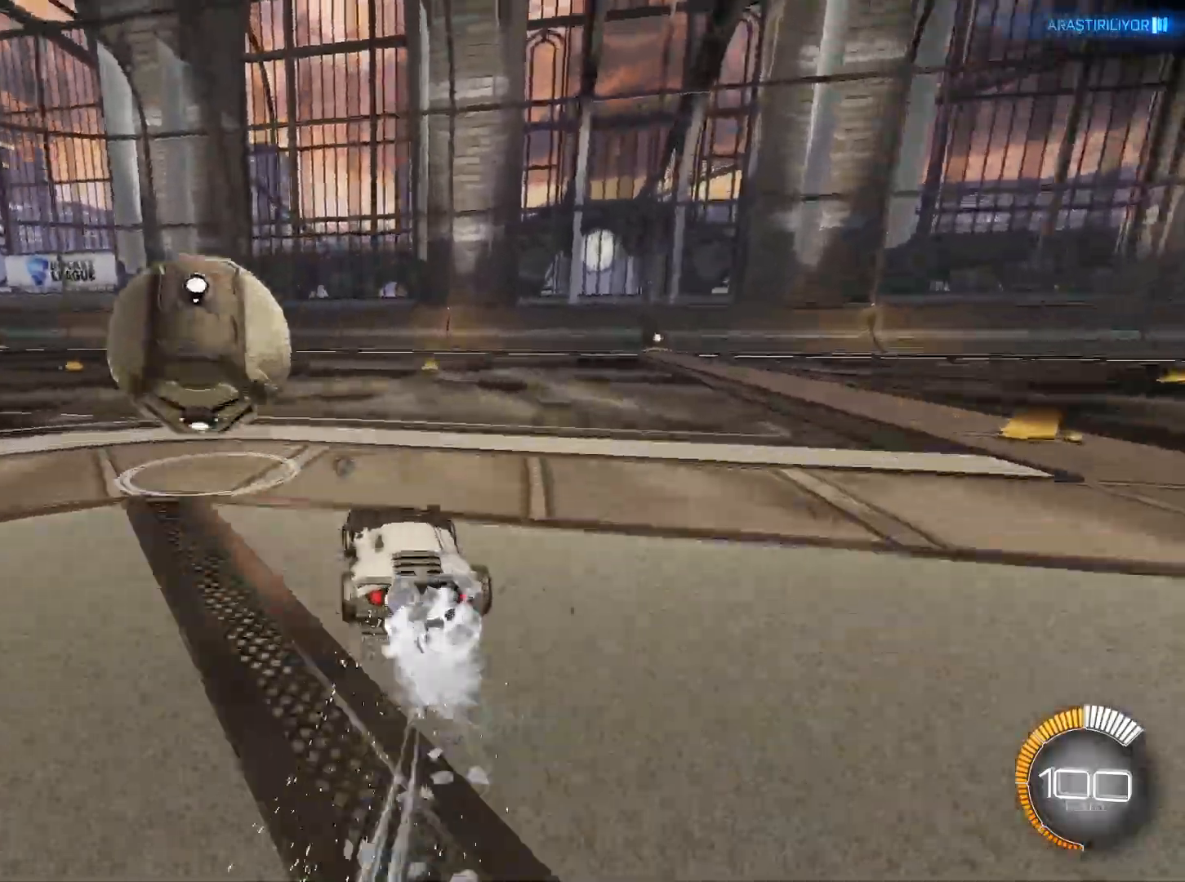
{"keys": [], "mouse": [], "events": [[84, "mouse_left", "up"], [84, "w", "up"], [351, "mouse_left", "down"], [468, "mouse_left", "up"]]}
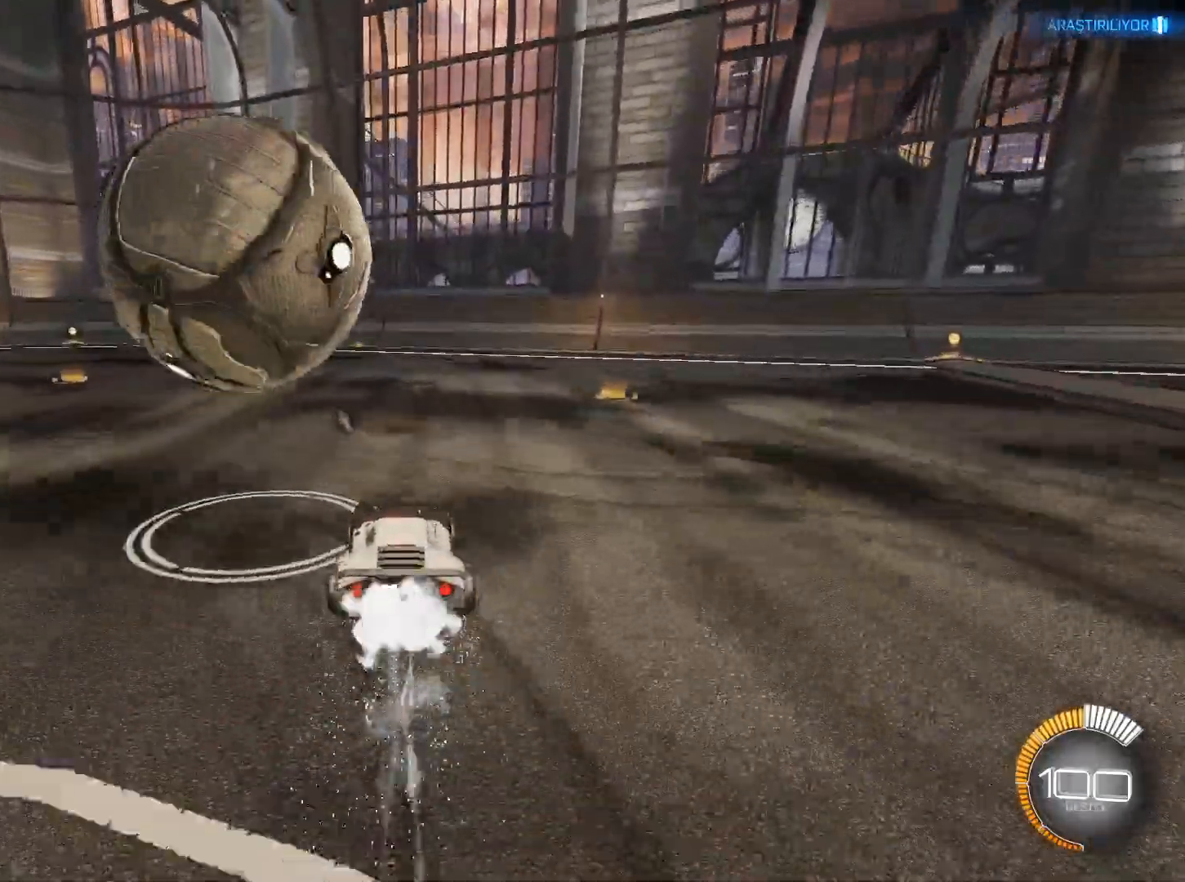
{"keys": ["a"], "mouse": [], "events": [[200, "s", "down"], [284, "s", "up"], [434, "a", "down"]]}
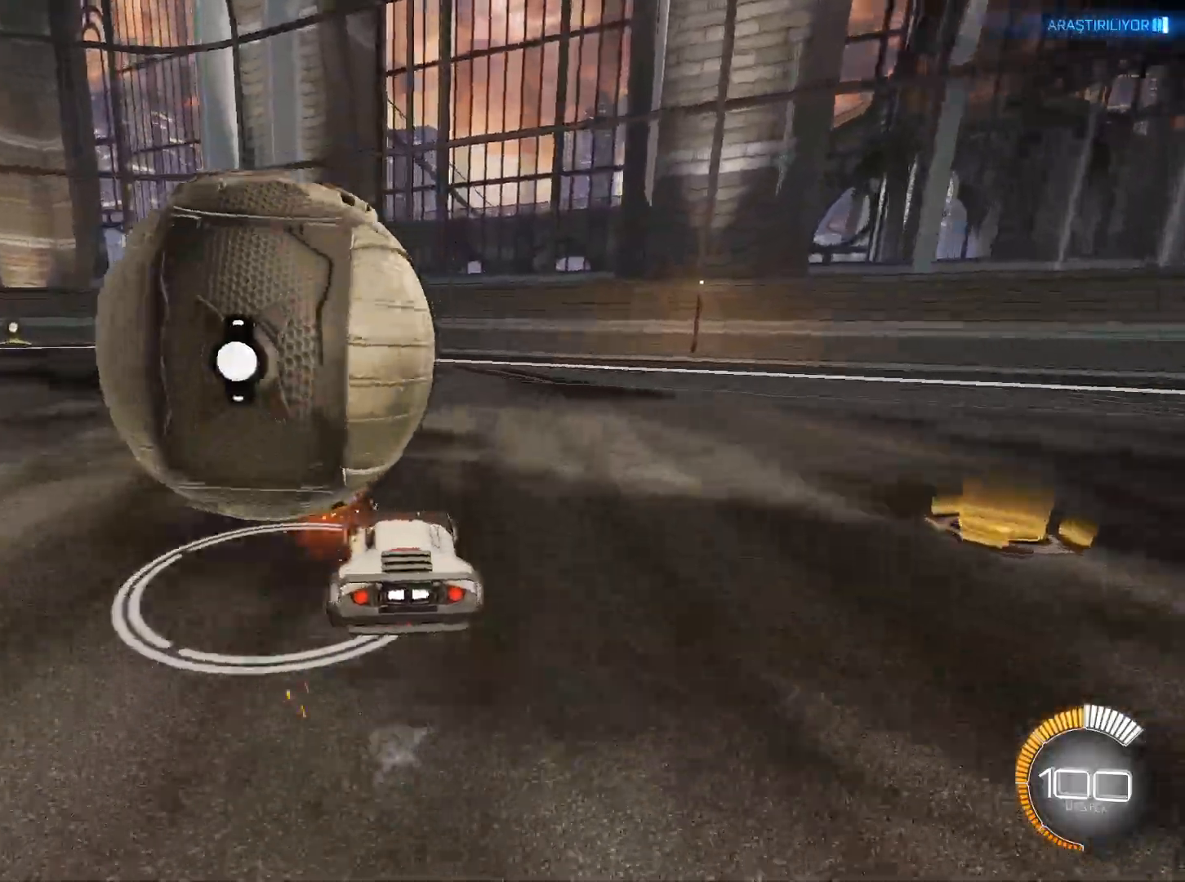
{"keys": ["a", "w"], "mouse": ["left"], "events": [[17, "a", "up"], [17, "w", "down"], [67, "mouse_left", "down"], [67, "w", "up"], [117, "w", "down"], [301, "d", "down"], [401, "d", "up"], [484, "a", "down"]]}
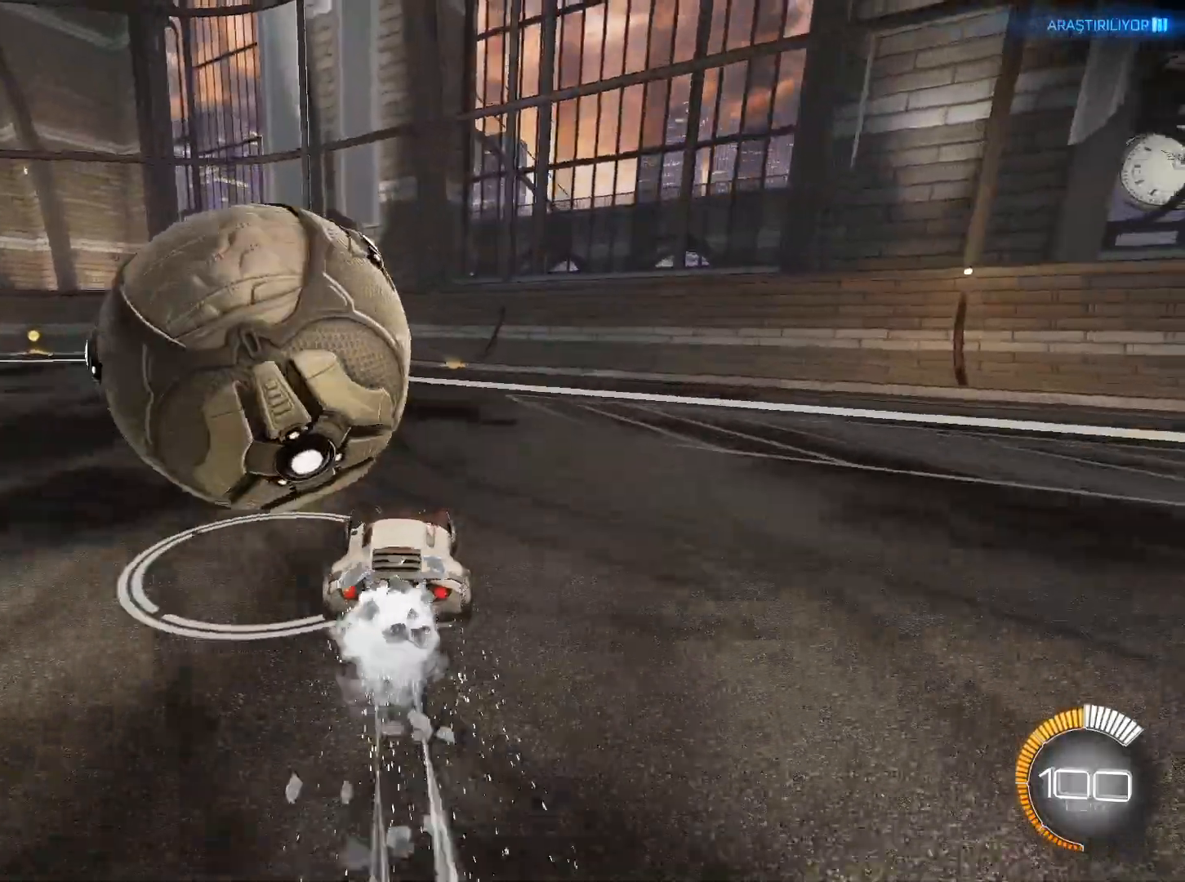
{"keys": ["a"], "mouse": [], "events": [[133, "a", "up"], [267, "a", "down"], [267, "mouse_left", "up"], [367, "w", "up"]]}
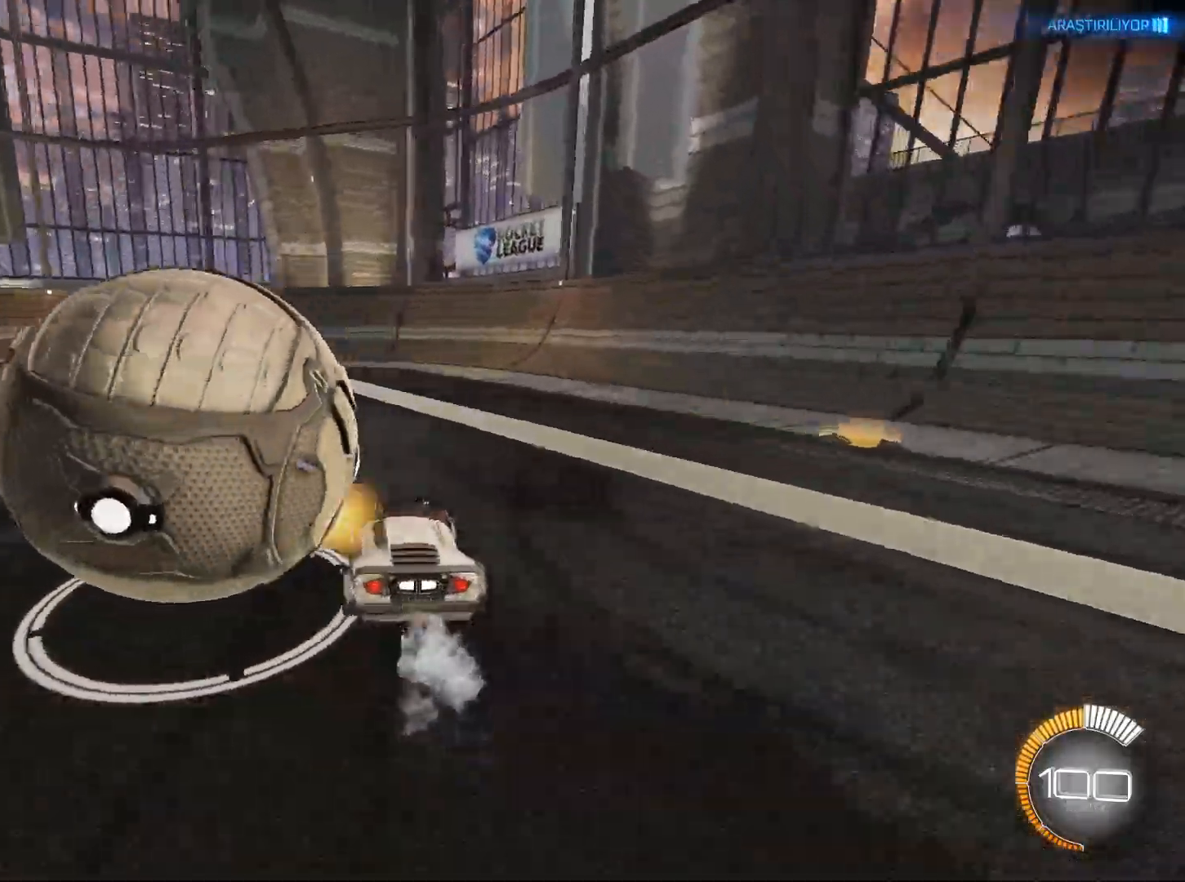
{"keys": [], "mouse": ["left"], "events": [[284, "a", "up"], [334, "mouse_left", "down"]]}
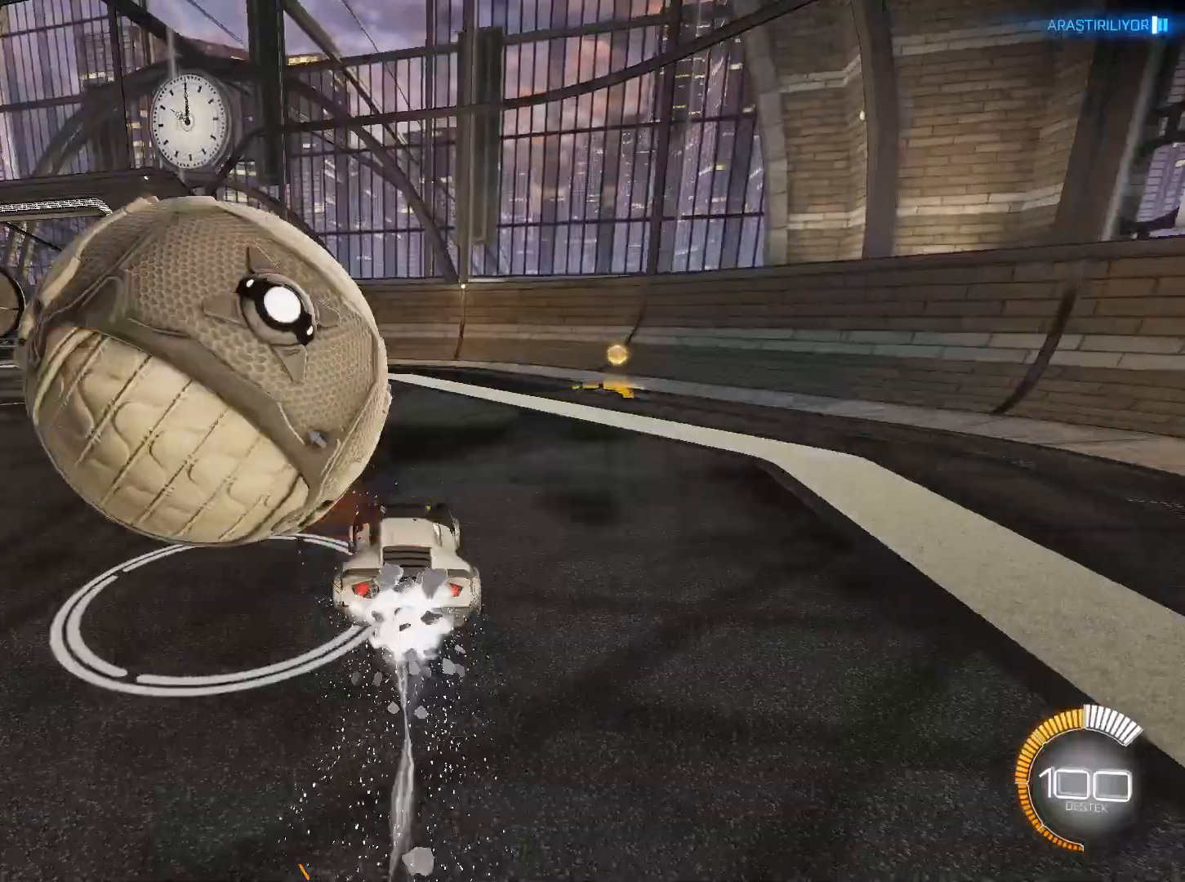
{"keys": ["a"], "mouse": [], "events": [[17, "mouse_left", "up"], [400, "a", "down"]]}
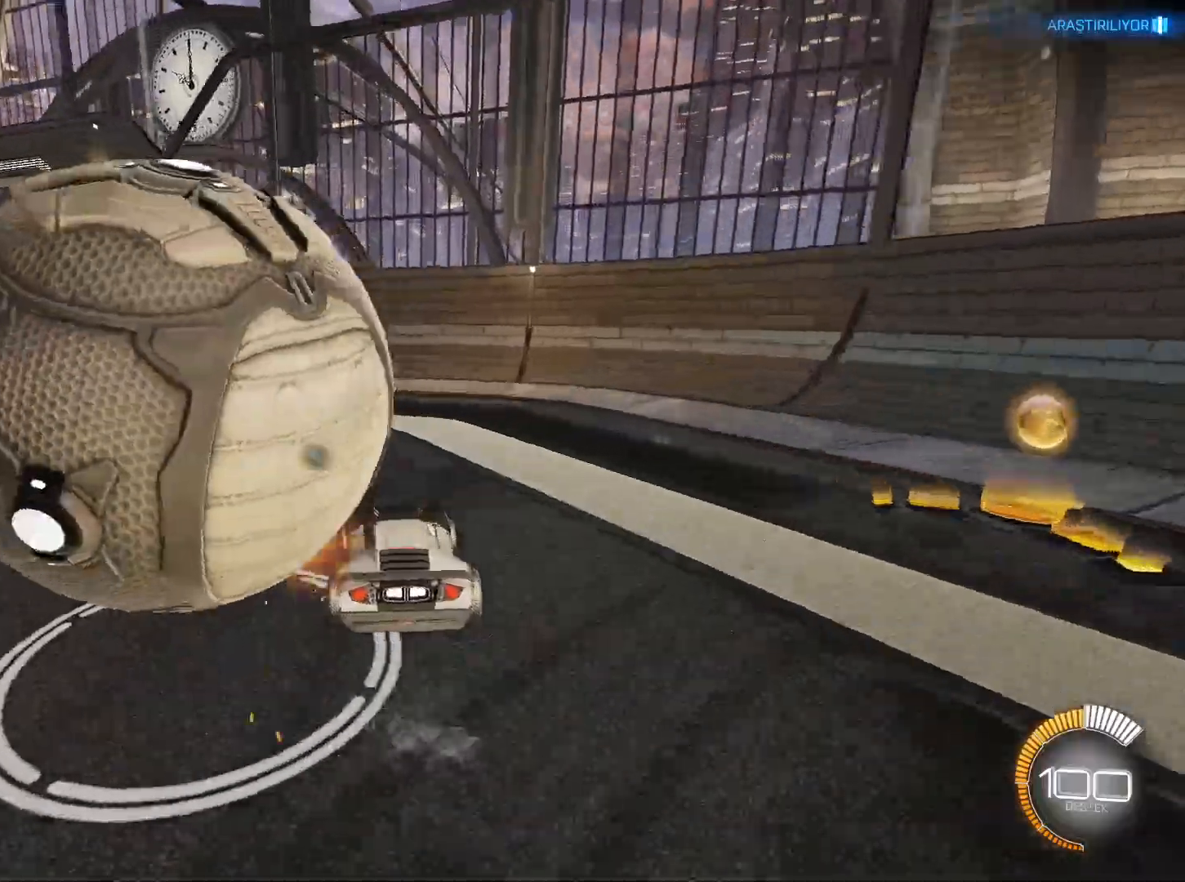
{"keys": ["a"], "mouse": [], "events": [[84, "a", "up"], [267, "a", "down"]]}
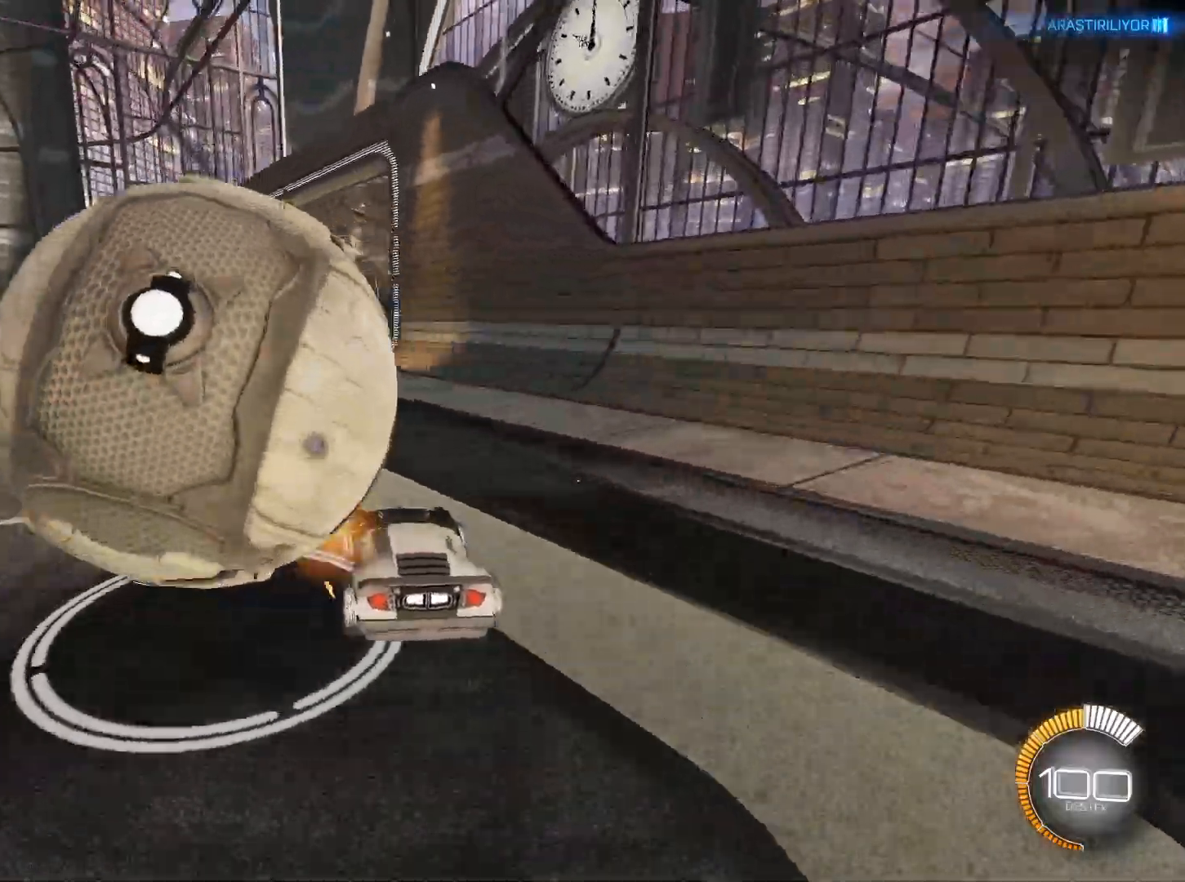
{"keys": ["w"], "mouse": [], "events": [[50, "a", "up"], [284, "w", "down"], [334, "a", "down"], [384, "a", "up"]]}